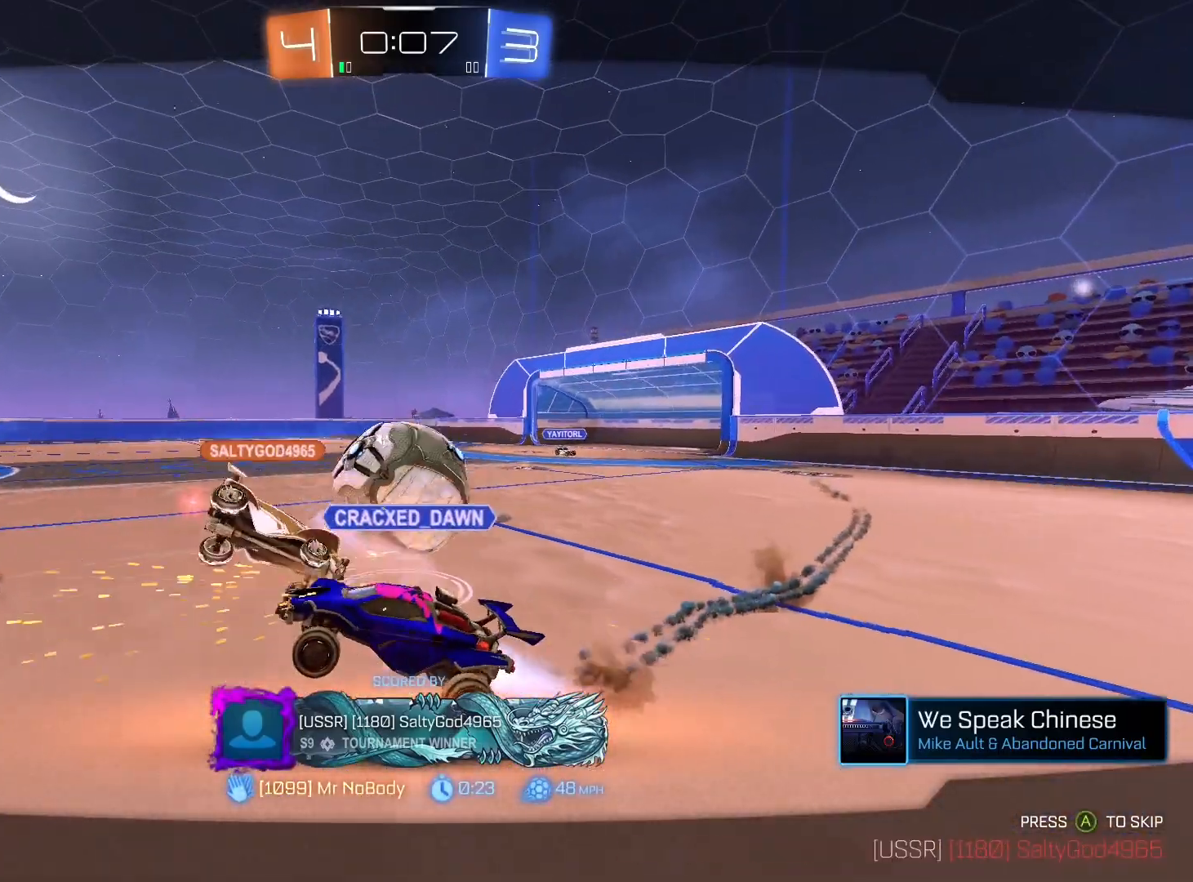
Gameplay with a controller (Xbox layout); each line is a JSON object with the inputs held at the frame after it. "events" lists button and stick changes between this image and that frame as [ms after this image, input, new state], when the widget could be followed in between.
{"buttons": ["SELECT"], "left_stick": "center", "right_stick": "center", "events": [[200, "SELECT", "down"]]}
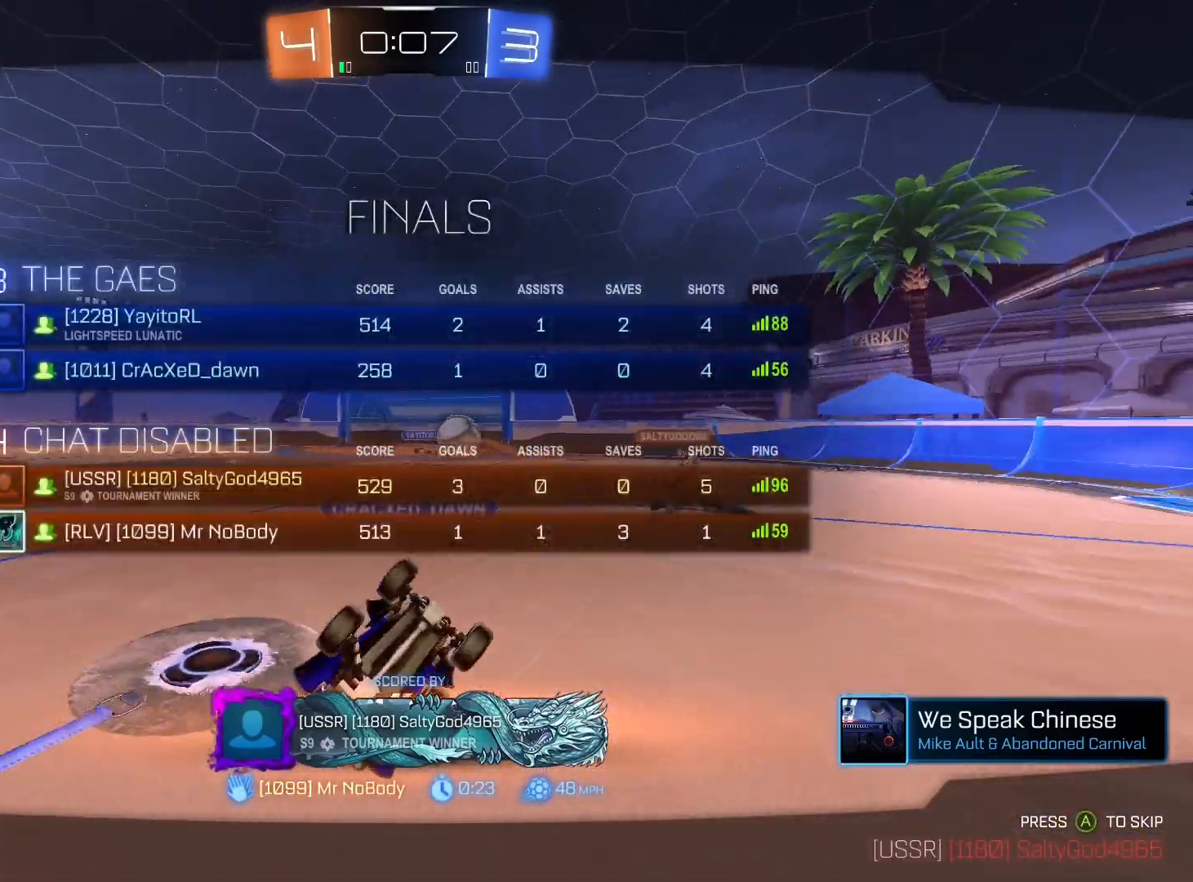
{"buttons": ["SELECT"], "left_stick": "center", "right_stick": "center", "events": []}
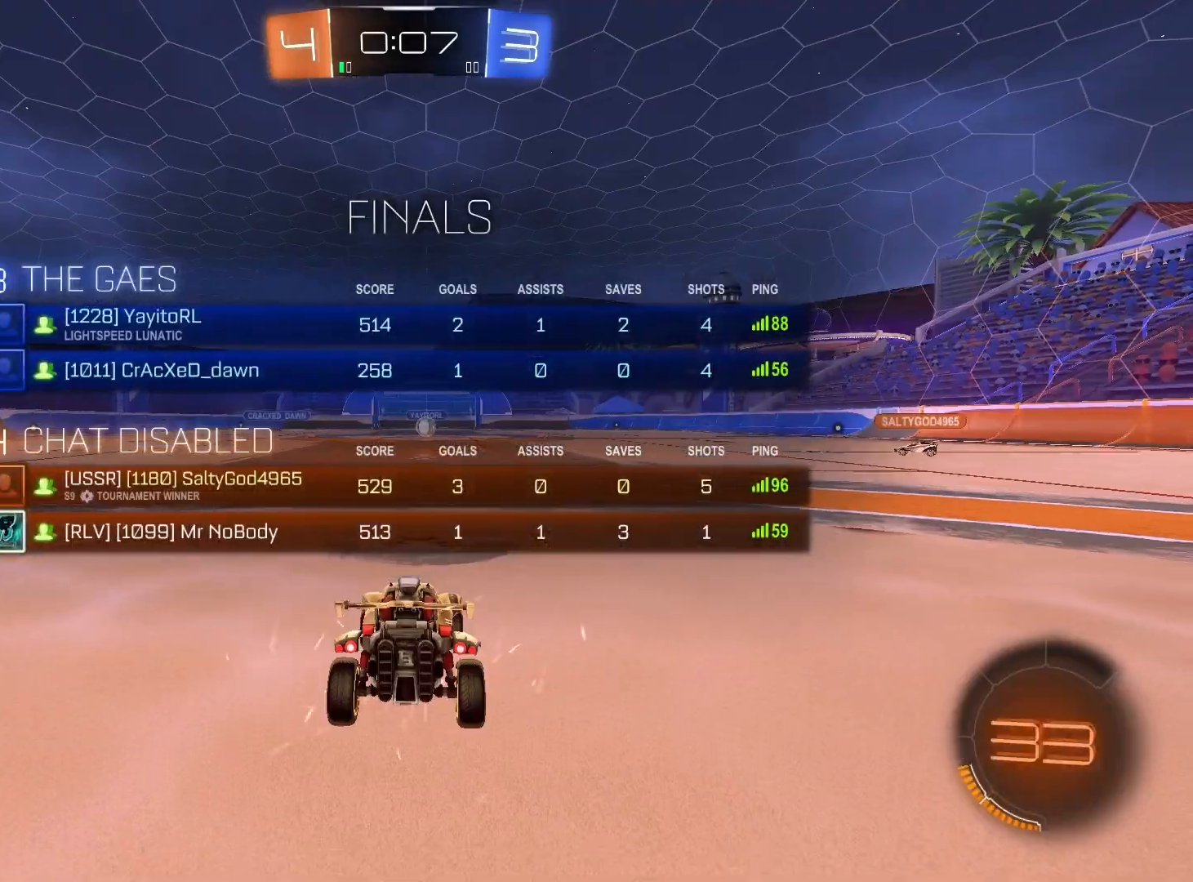
{"buttons": ["Y"], "left_stick": "center", "right_stick": "center", "events": [[67, "SELECT", "up"], [167, "Y", "down"], [233, "Y", "up"], [467, "Y", "down"]]}
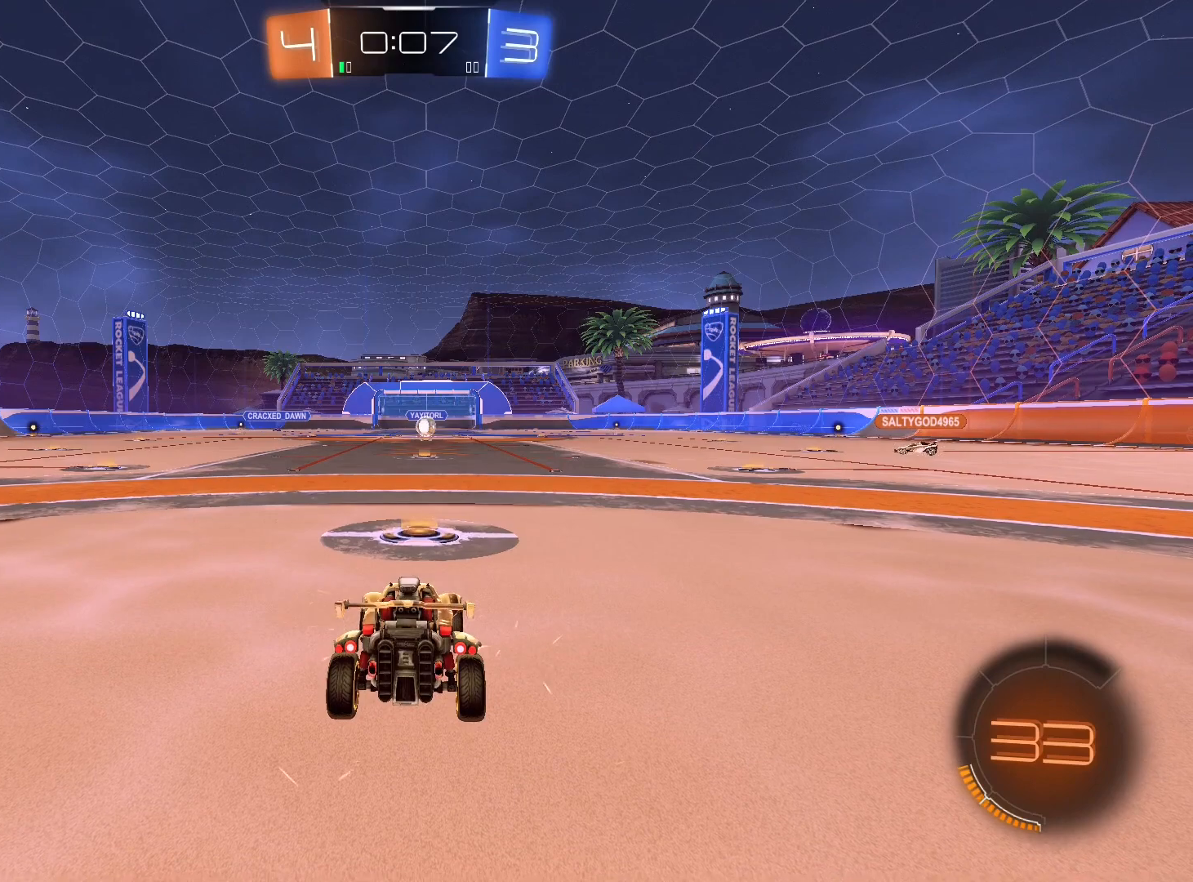
{"buttons": ["L2"], "left_stick": "left", "right_stick": "center", "events": [[67, "Y", "up"], [200, "left_stick", "right"], [367, "left_stick", "left"], [400, "L2", "down"]]}
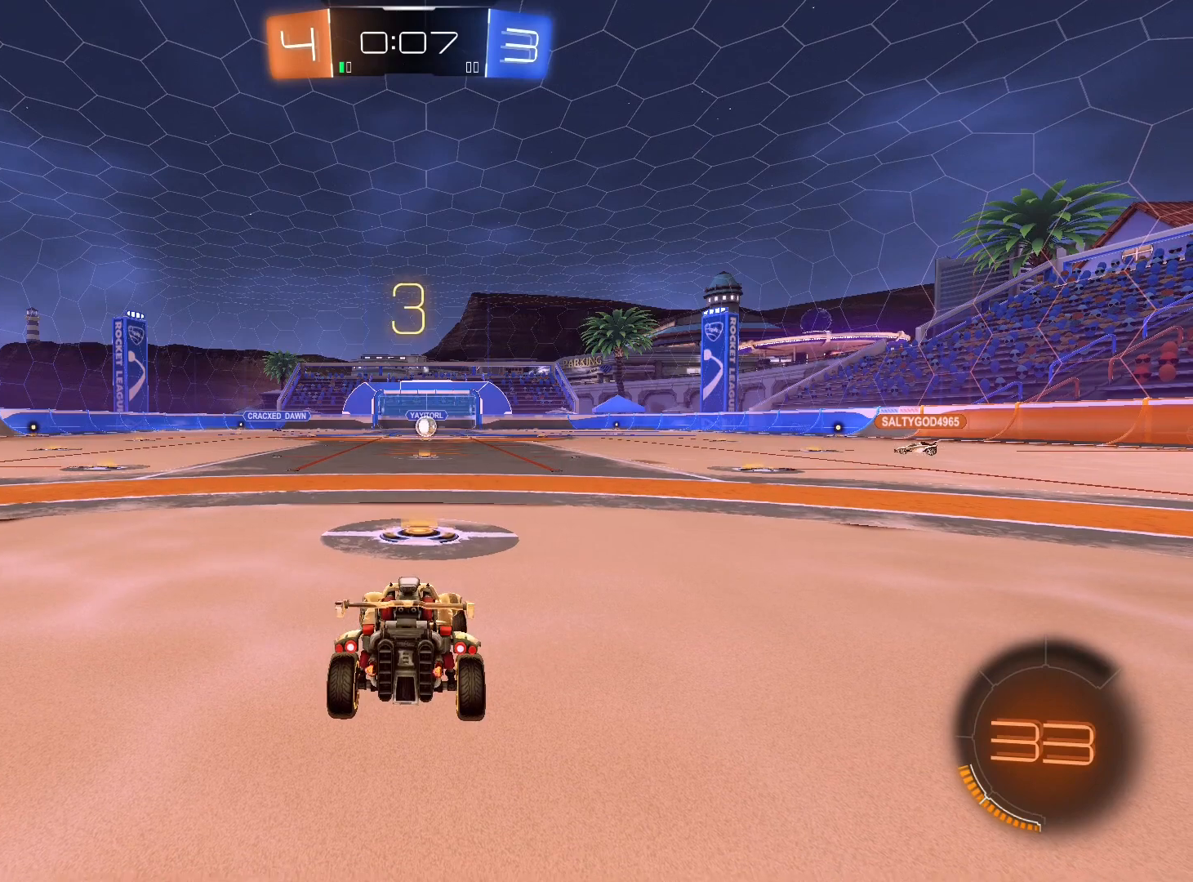
{"buttons": ["L2"], "left_stick": "right", "right_stick": "center", "events": [[33, "left_stick", "right"], [133, "left_stick", "left"], [233, "left_stick", "right"], [367, "left_stick", "center"], [467, "left_stick", "right"]]}
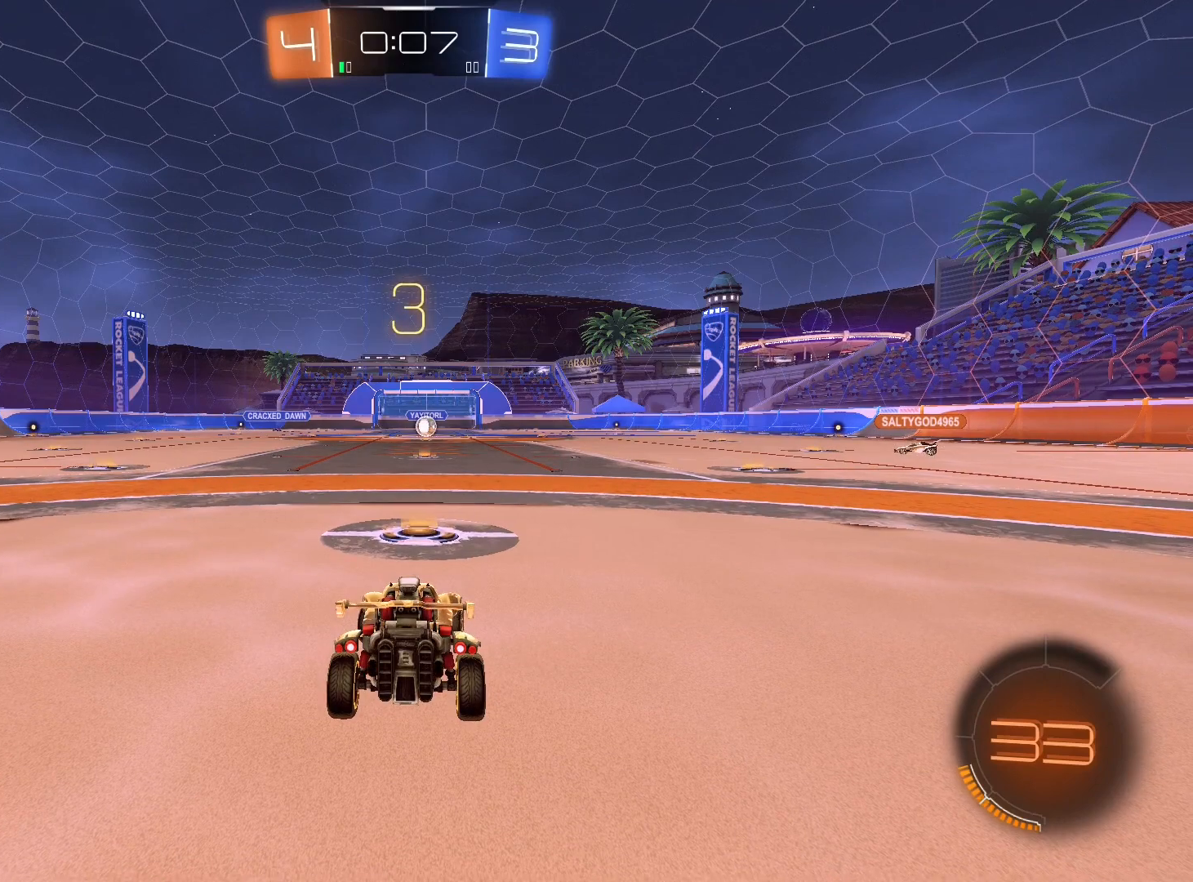
{"buttons": ["L2"], "left_stick": "left", "right_stick": "center", "events": [[100, "left_stick", "up-left"], [167, "left_stick", "right"], [300, "left_stick", "left"], [400, "left_stick", "right"], [467, "left_stick", "left"]]}
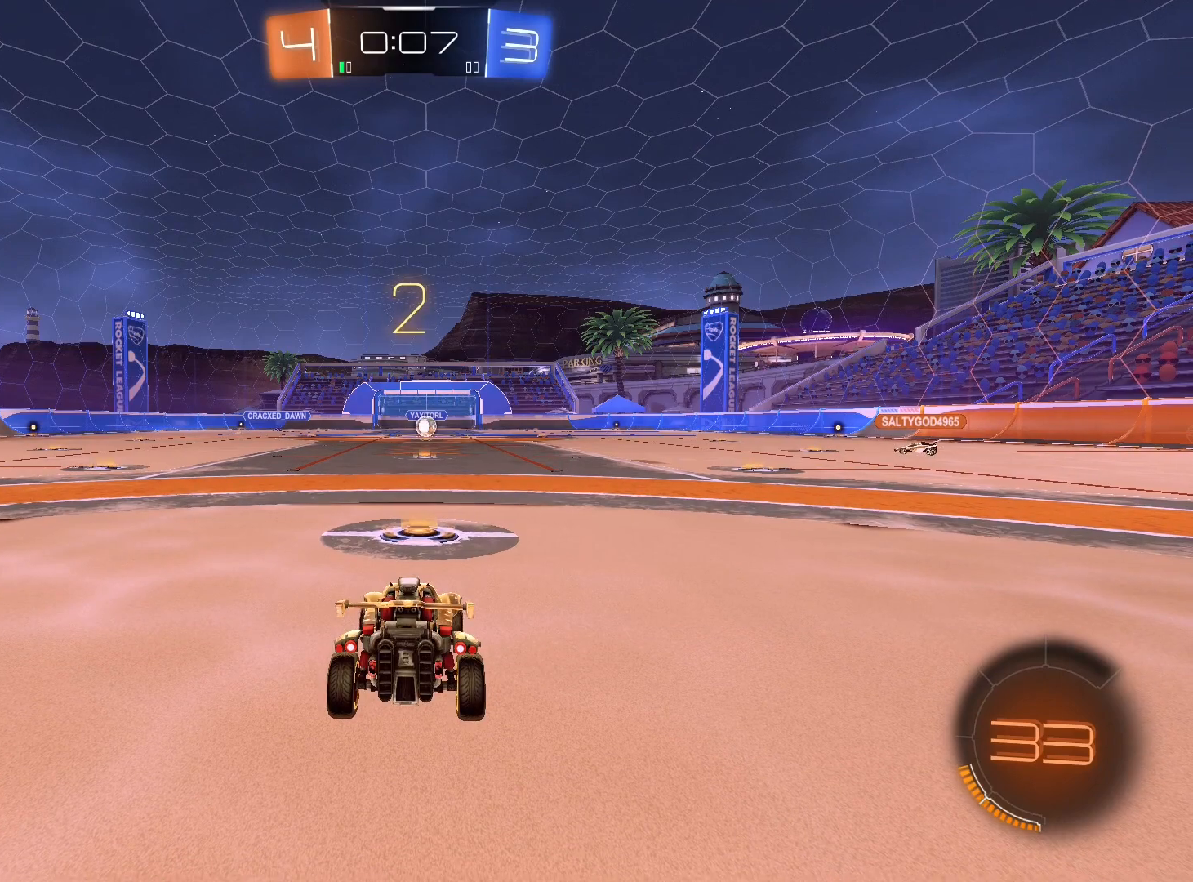
{"buttons": ["L2"], "left_stick": "right", "right_stick": "center", "events": [[67, "left_stick", "right"], [167, "left_stick", "left"], [267, "left_stick", "right"], [367, "left_stick", "left"], [433, "left_stick", "right"]]}
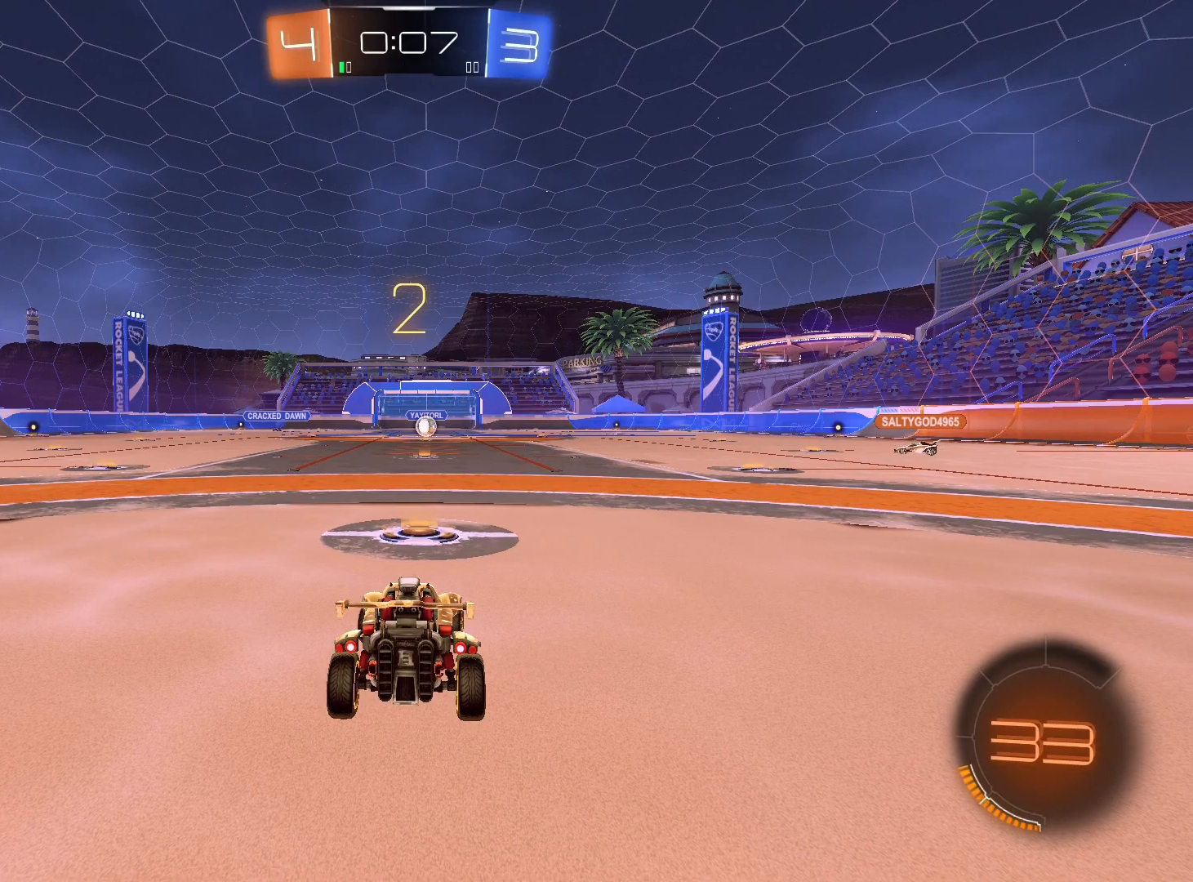
{"buttons": ["L2"], "left_stick": "left", "right_stick": "center", "events": [[67, "left_stick", "up-left"], [133, "left_stick", "down-right"], [233, "left_stick", "left"], [333, "left_stick", "right"], [433, "left_stick", "left"]]}
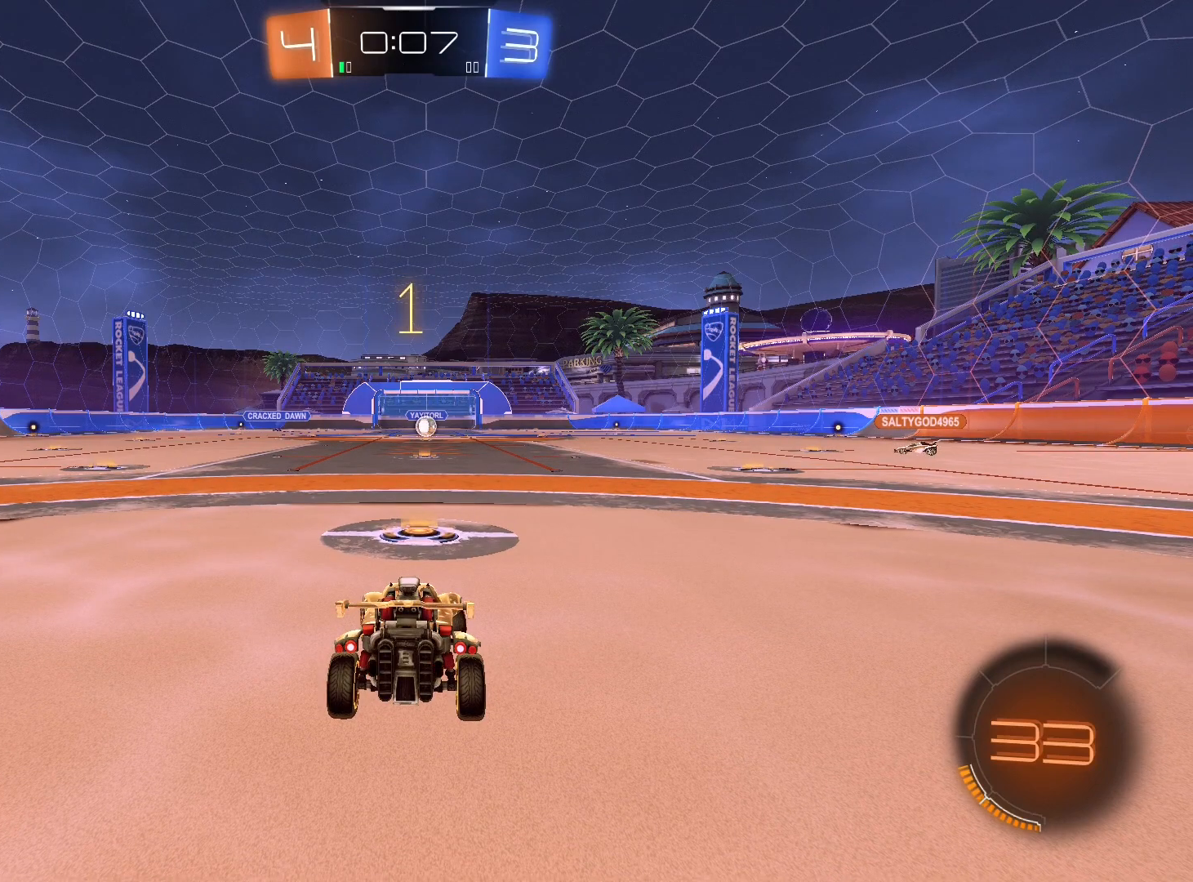
{"buttons": ["L2"], "left_stick": "center", "right_stick": "center", "events": [[33, "left_stick", "center"], [100, "L2", "up"], [300, "L2", "down"]]}
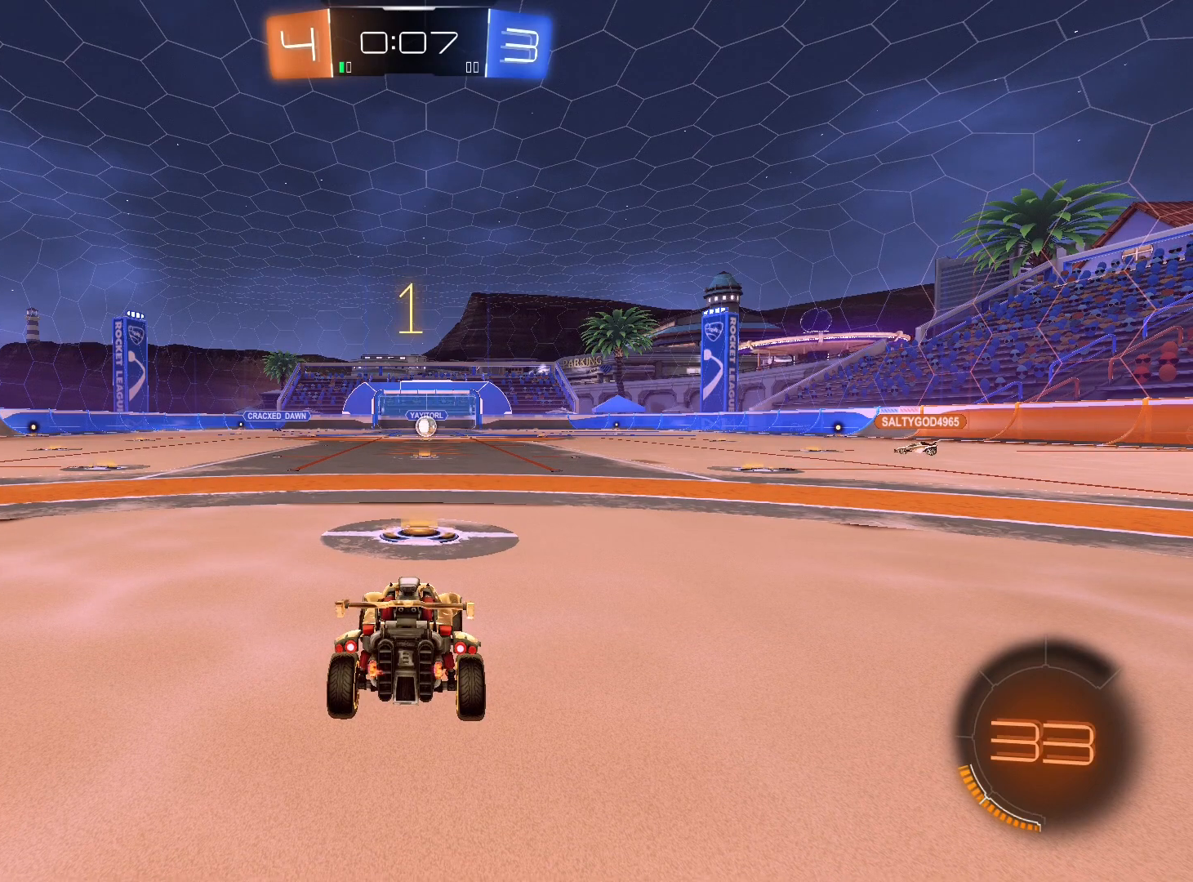
{"buttons": ["R2"], "left_stick": "center", "right_stick": "center", "events": [[267, "L2", "up"], [333, "R2", "down"]]}
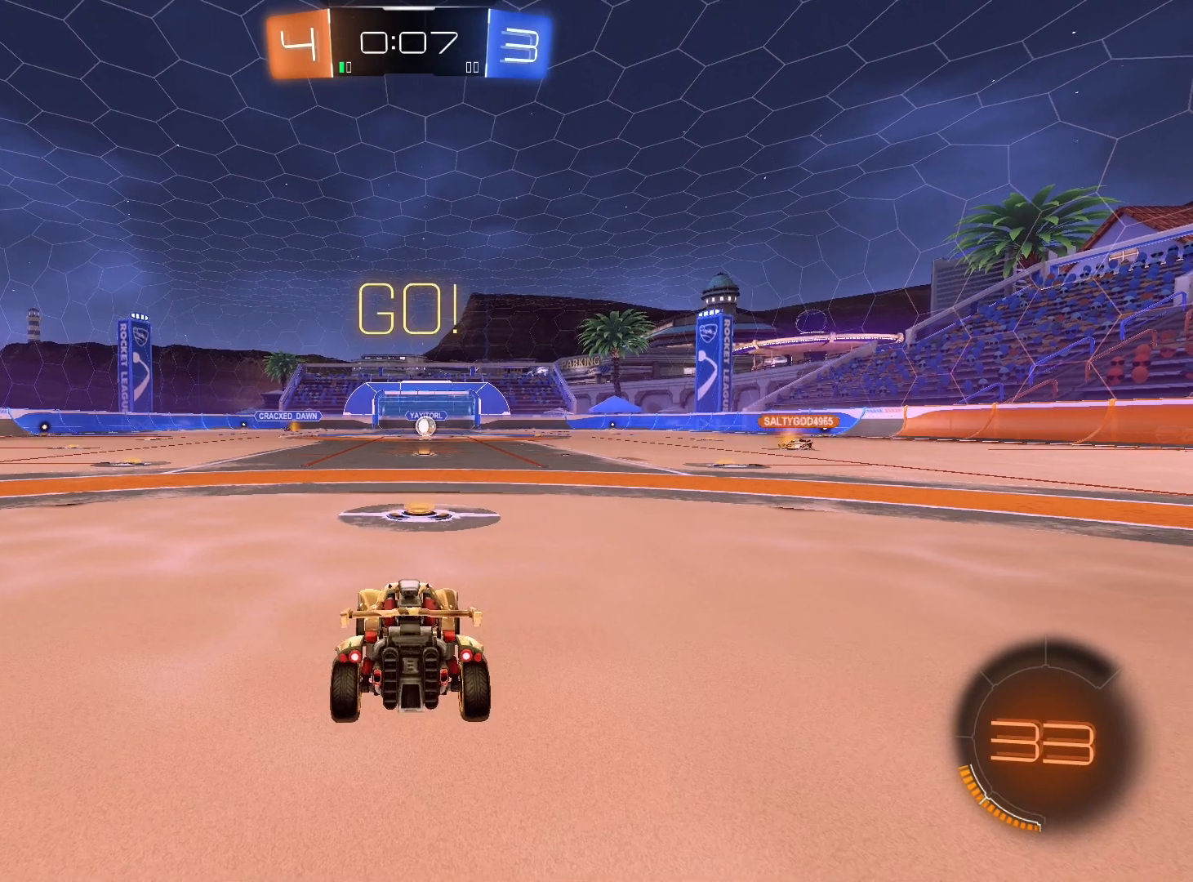
{"buttons": ["L2"], "left_stick": "center", "right_stick": "center", "events": [[167, "L2", "down"], [233, "R2", "up"]]}
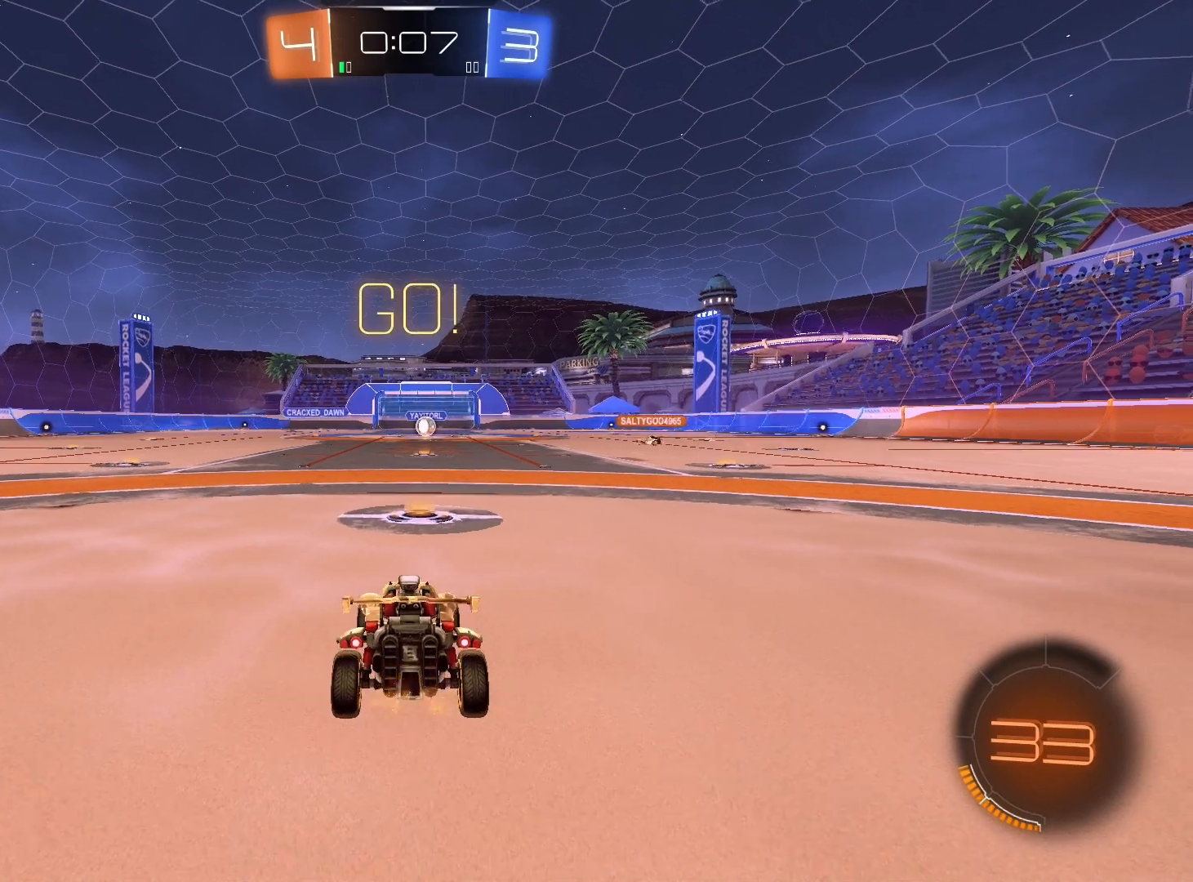
{"buttons": ["R2"], "left_stick": "center", "right_stick": "center", "events": [[167, "L2", "up"], [200, "R2", "down"], [333, "L2", "down"], [400, "R2", "up"], [500, "L2", "up"], [500, "R2", "down"]]}
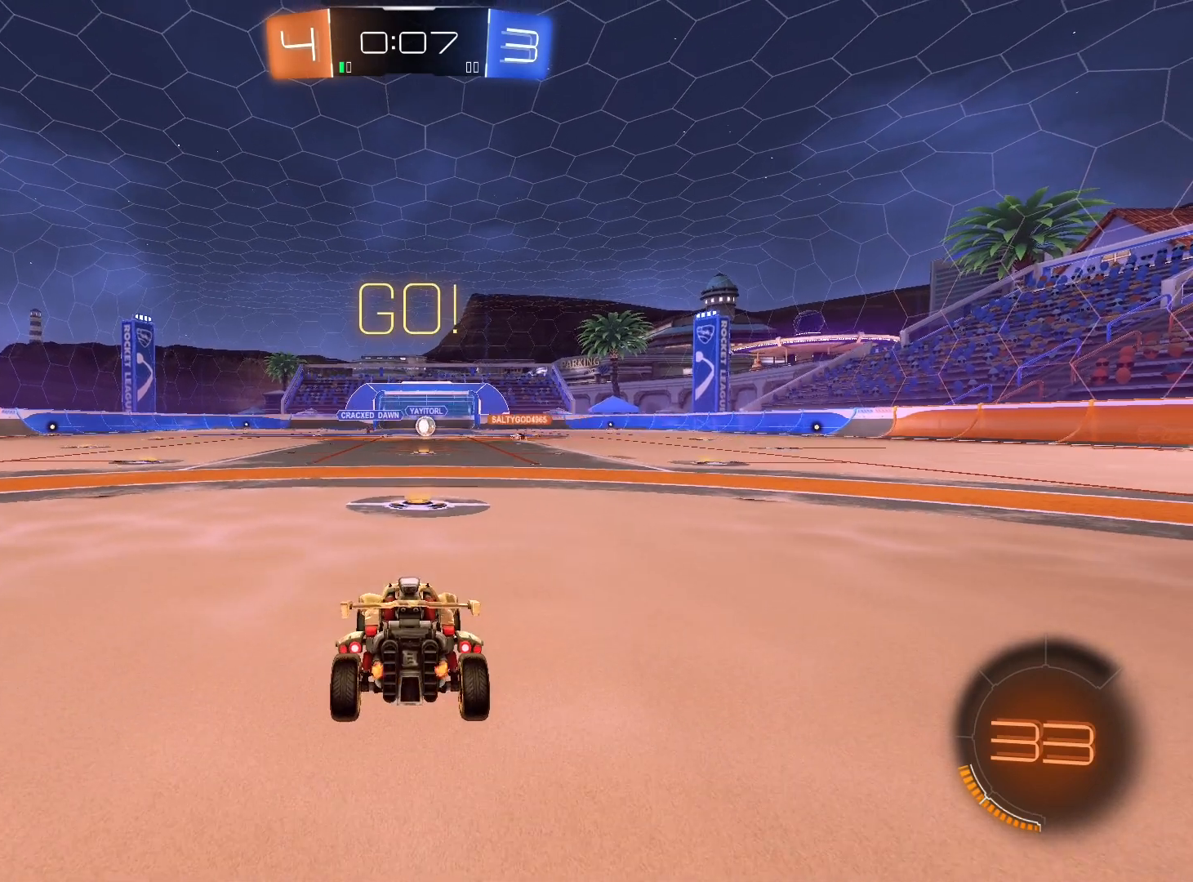
{"buttons": ["R2"], "left_stick": "center", "right_stick": "center", "events": []}
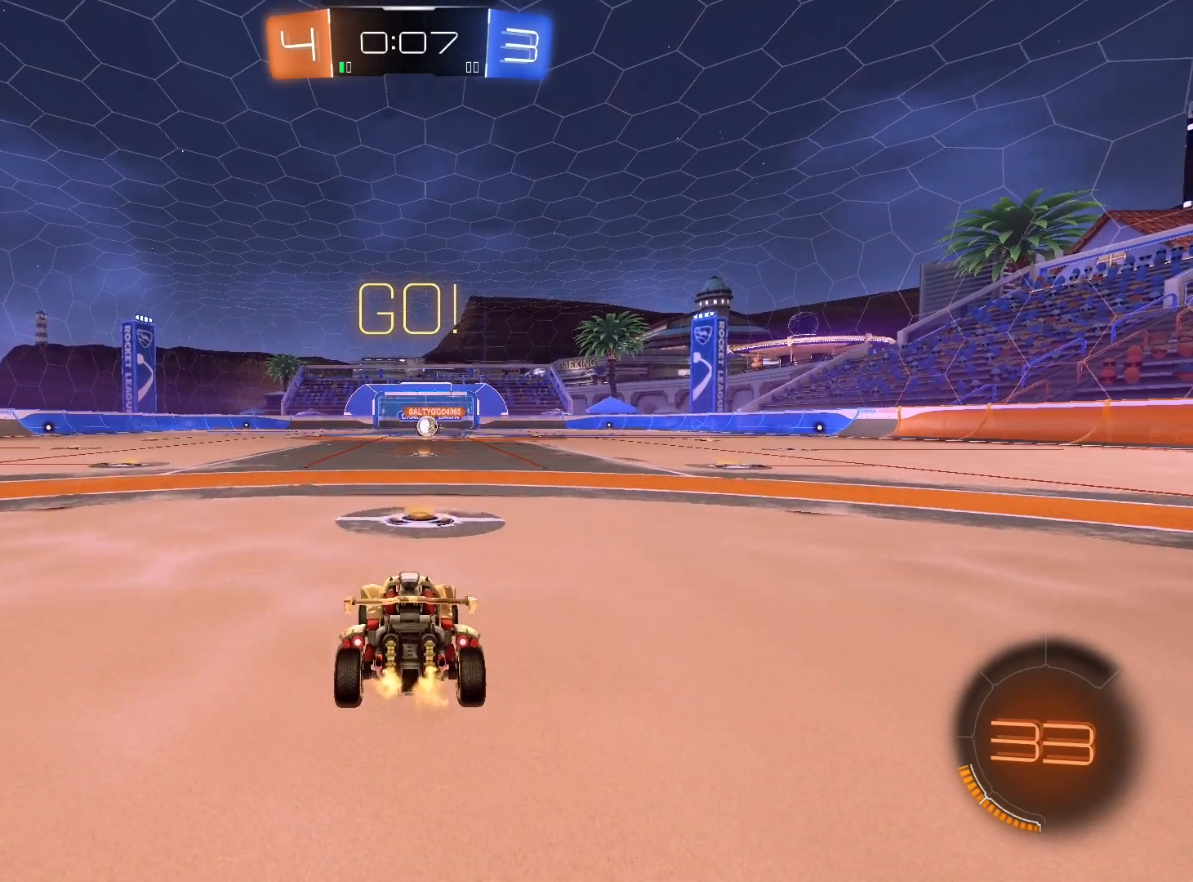
{"buttons": ["R1", "R2"], "left_stick": "left", "right_stick": "center", "events": [[300, "left_stick", "left"], [433, "R1", "down"]]}
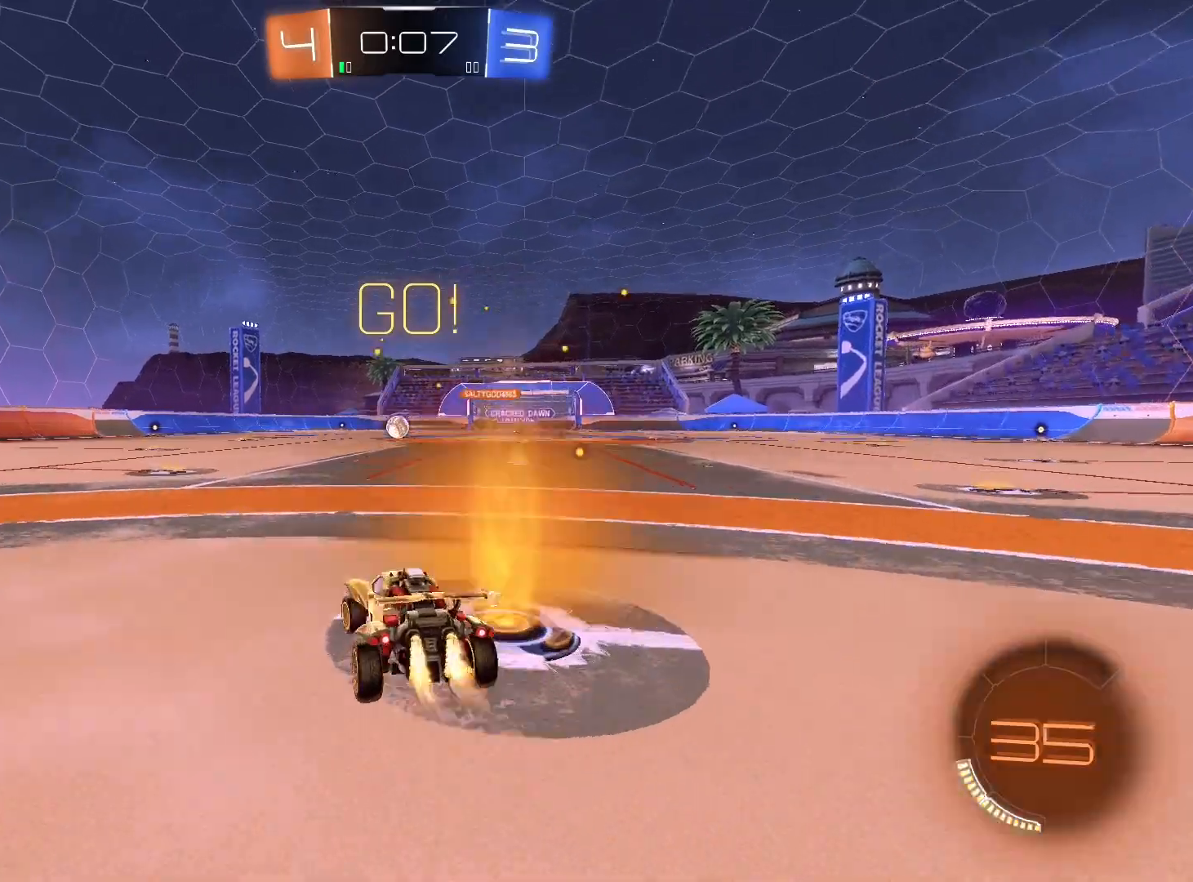
{"buttons": ["R1", "R2"], "left_stick": "right", "right_stick": "center", "events": [[233, "left_stick", "center"], [400, "left_stick", "right"]]}